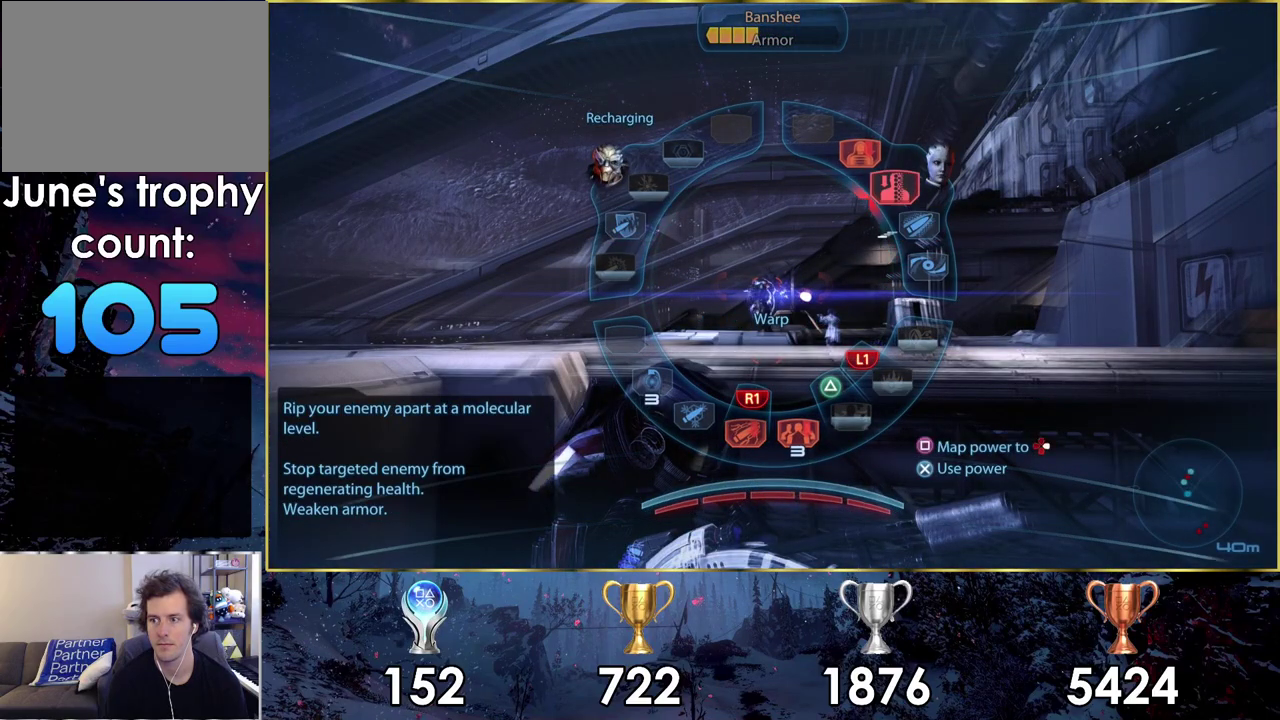
Gameplay with a controller (PlayStation layout); each line is a JSON object with the inputs held at the frame after it (dt_ms = milliseconds from this image to that frame). "events" lists button and stick changes between this image and that frame as [ms after this image, input, new state], when the widget could be followed in between. Not read: L1 R1.
{"dt_ms": 300, "buttons": [], "left_stick": "right", "right_stick": "center", "events": [[133, "left_stick", "right"]]}
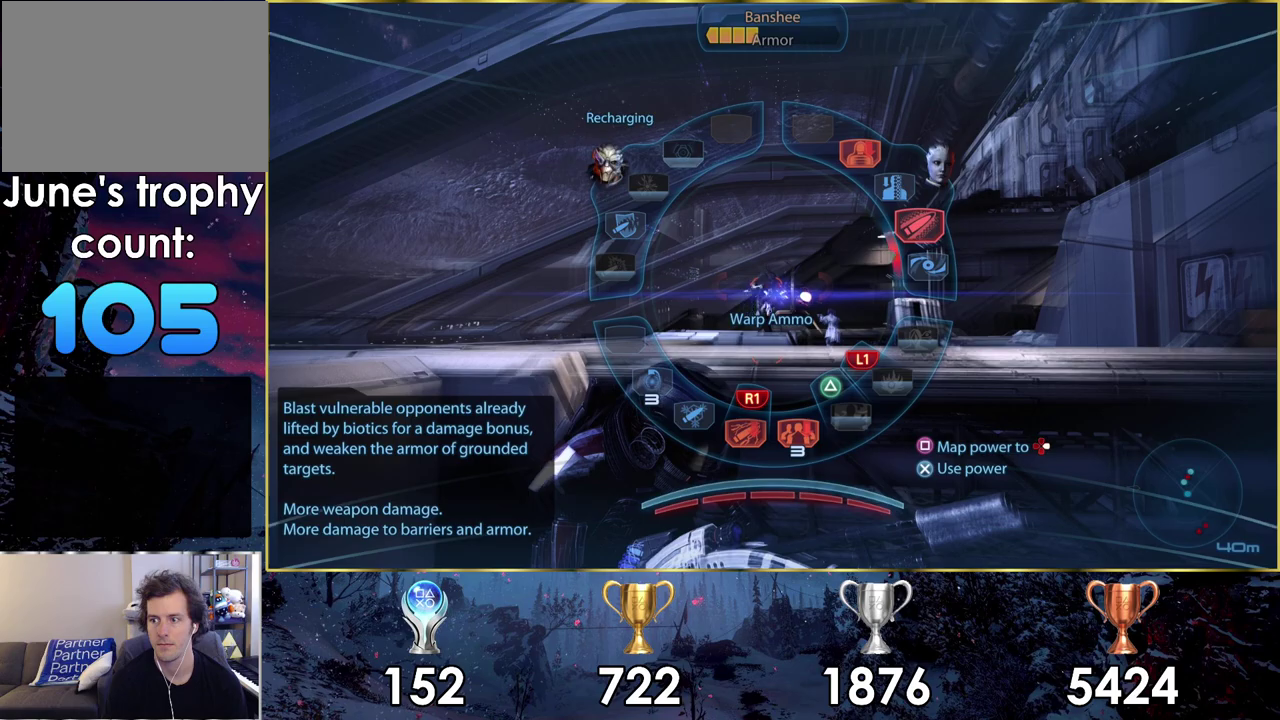
{"dt_ms": 500, "buttons": [], "left_stick": "right", "right_stick": "center", "events": []}
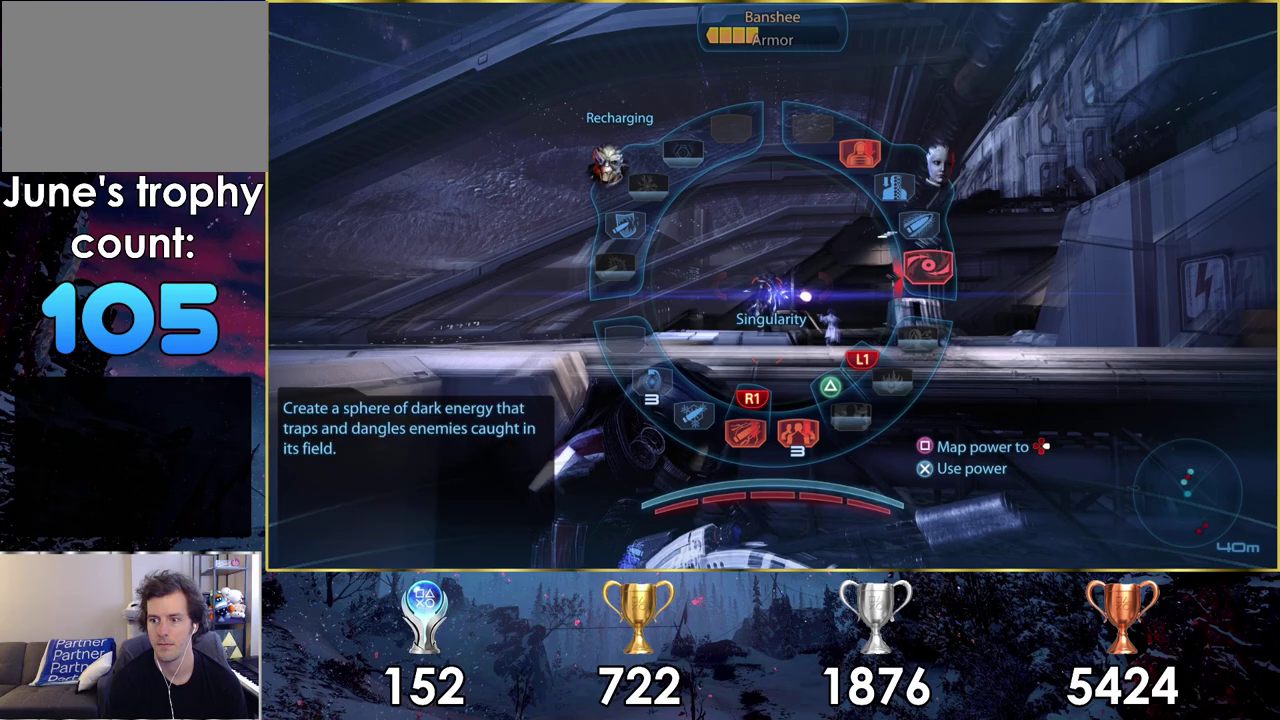
{"dt_ms": 300, "buttons": [], "left_stick": "right", "right_stick": "center", "events": [[183, "CROSS", "down"], [267, "CROSS", "up"]]}
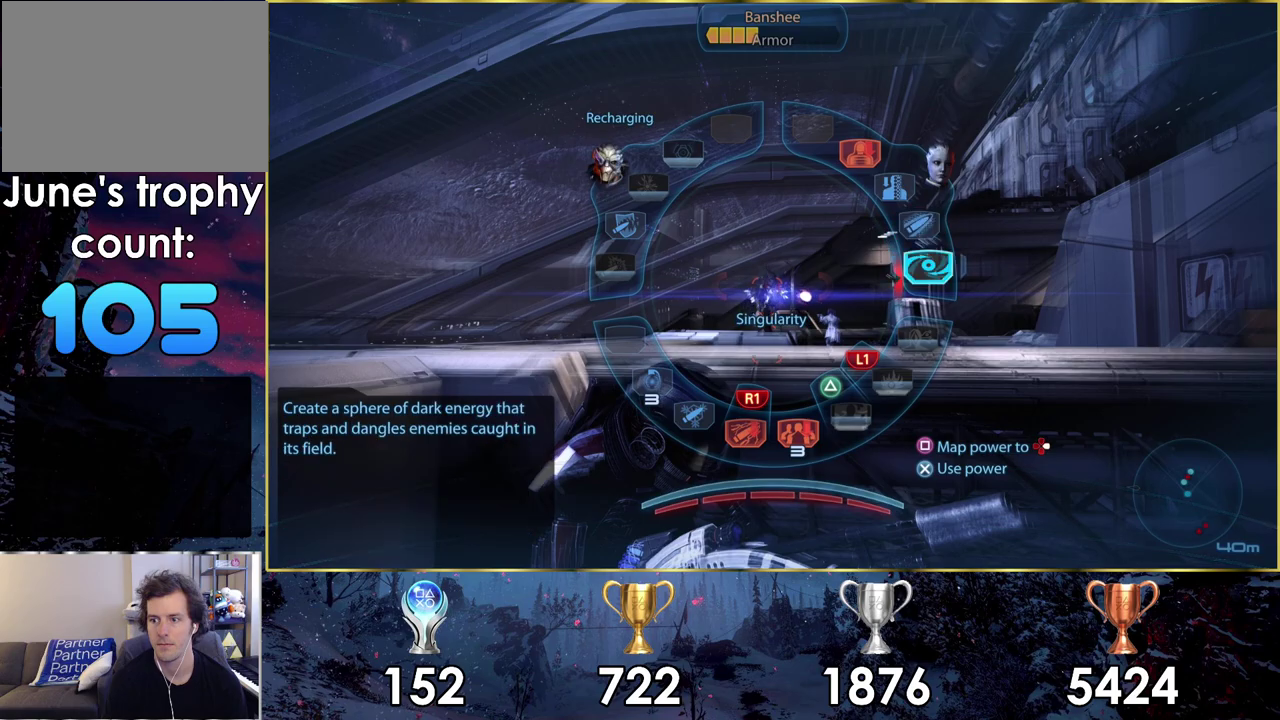
{"dt_ms": 200, "buttons": [], "left_stick": "center", "right_stick": "center", "events": [[133, "left_stick", "center"]]}
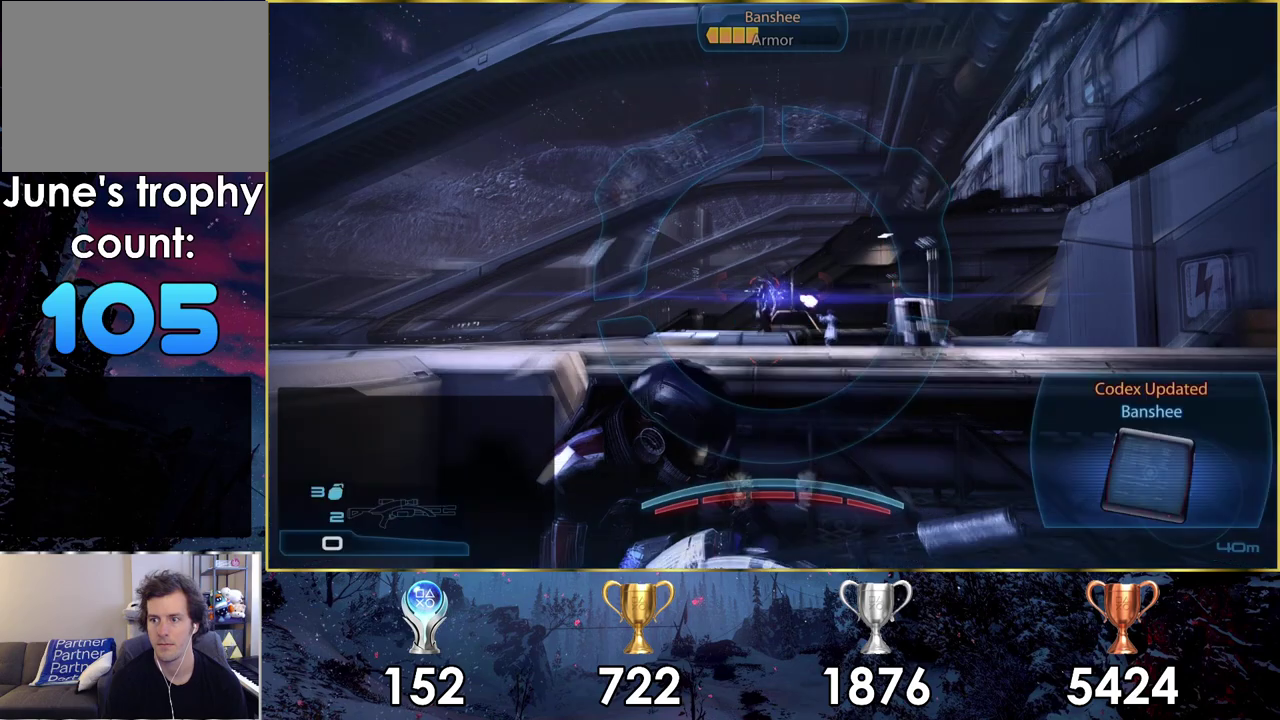
{"dt_ms": 700, "buttons": [], "left_stick": "center", "right_stick": "center", "events": [[583, "SQUARE", "down"], [700, "SQUARE", "up"]]}
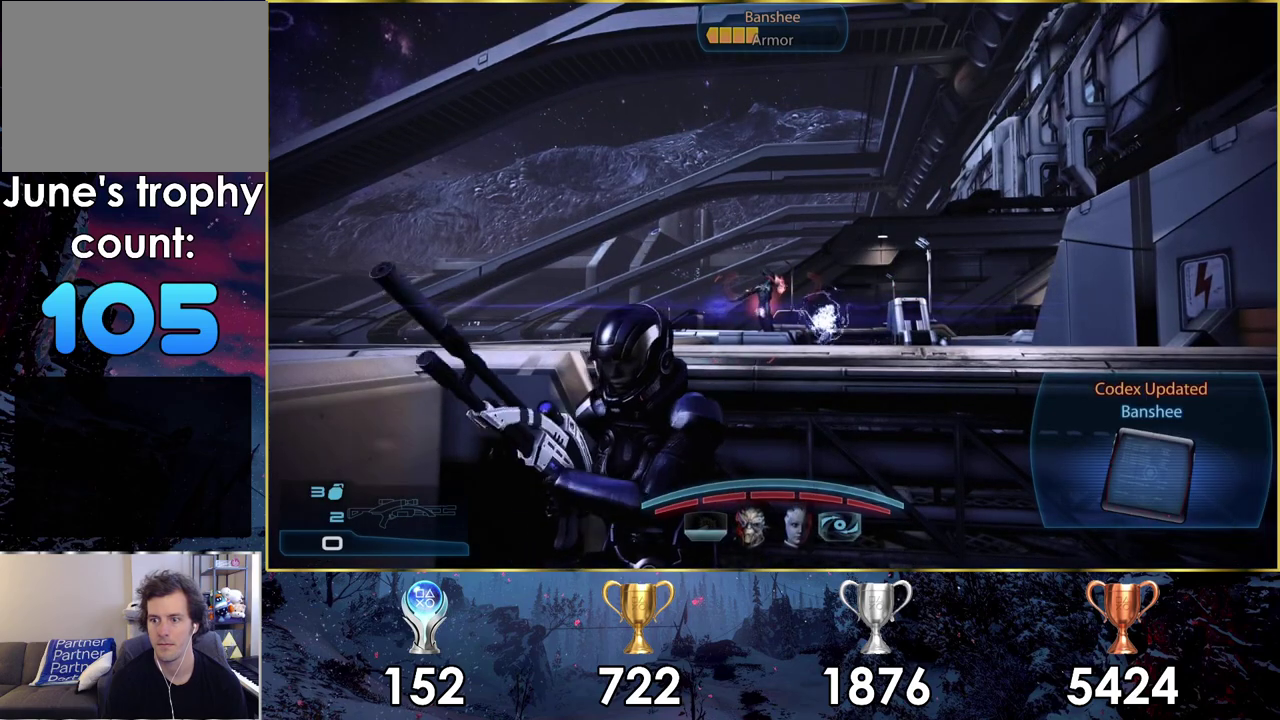
{"dt_ms": 200, "buttons": [], "left_stick": "center", "right_stick": "center", "events": [[83, "SQUARE", "down"], [183, "SQUARE", "up"]]}
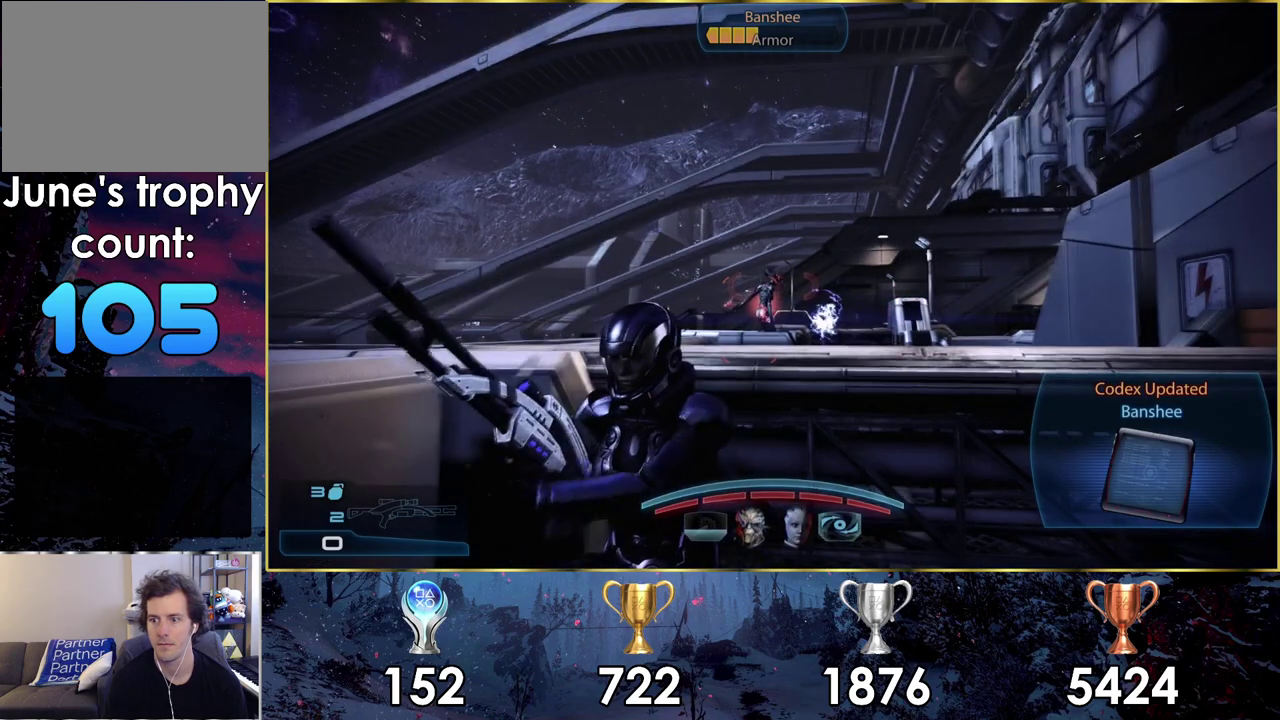
{"dt_ms": 600, "buttons": [], "left_stick": "center", "right_stick": "center", "events": []}
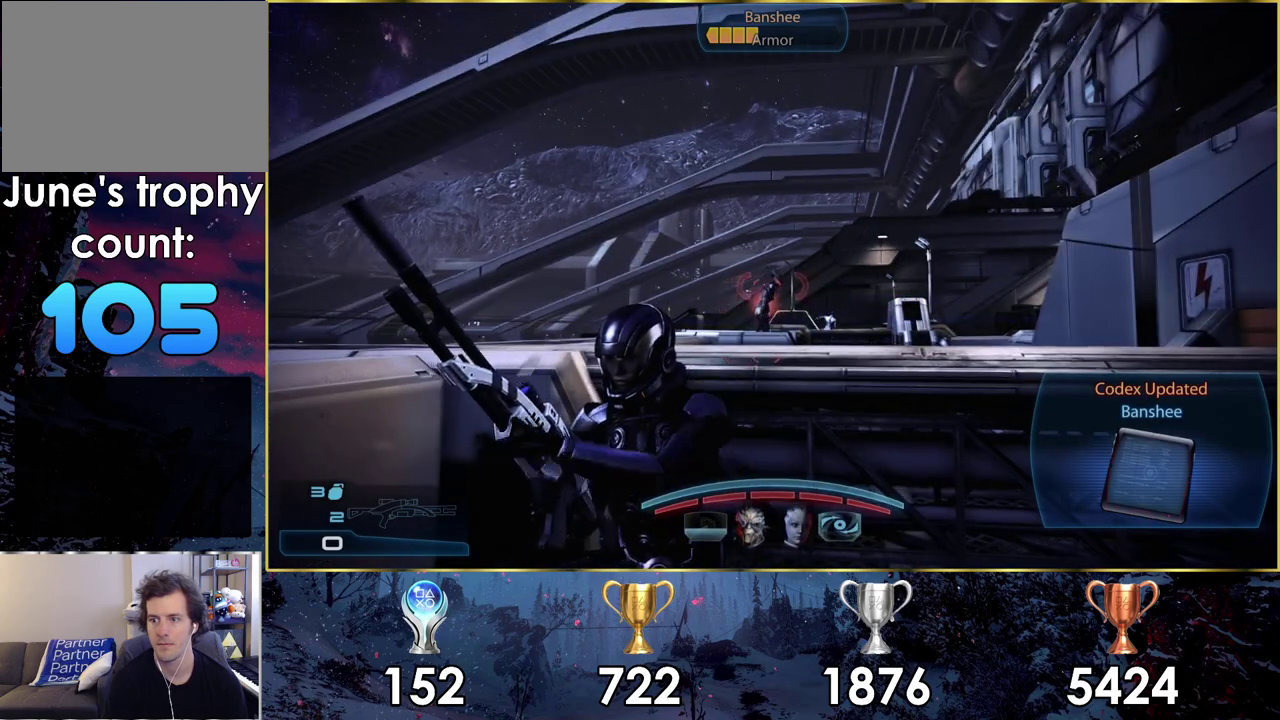
{"dt_ms": 500, "buttons": [], "left_stick": "center", "right_stick": "center", "events": [[267, "right_stick", "right"], [383, "right_stick", "center"]]}
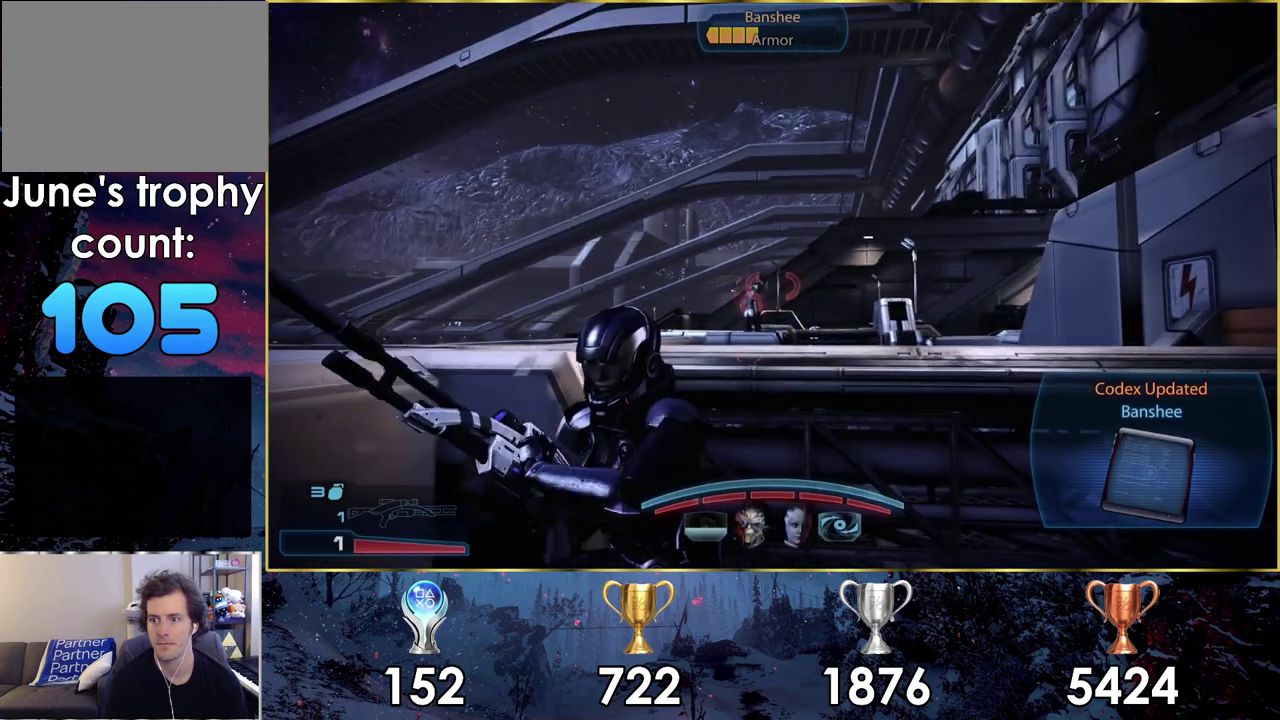
{"dt_ms": 500, "buttons": [], "left_stick": "center", "right_stick": "center", "events": []}
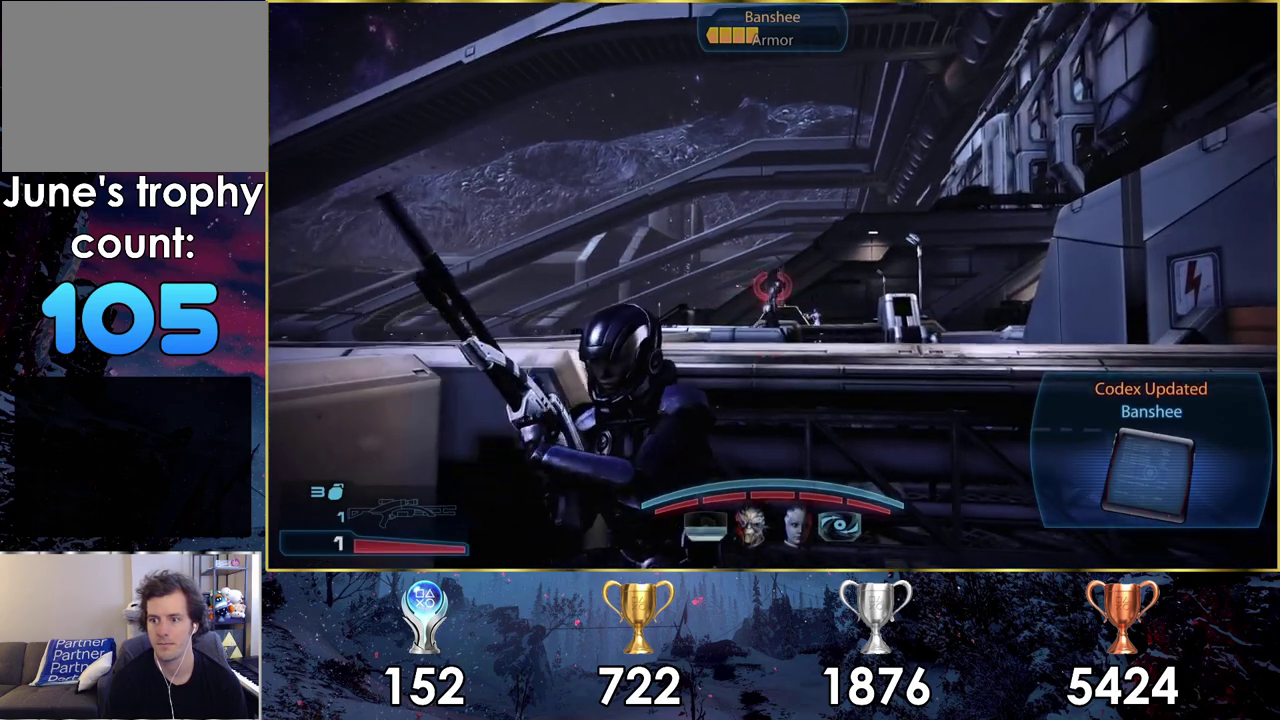
{"dt_ms": 500, "buttons": ["L2"], "left_stick": "center", "right_stick": "right", "events": [[200, "right_stick", "right"], [383, "L2", "down"], [400, "right_stick", "center"], [483, "right_stick", "right"]]}
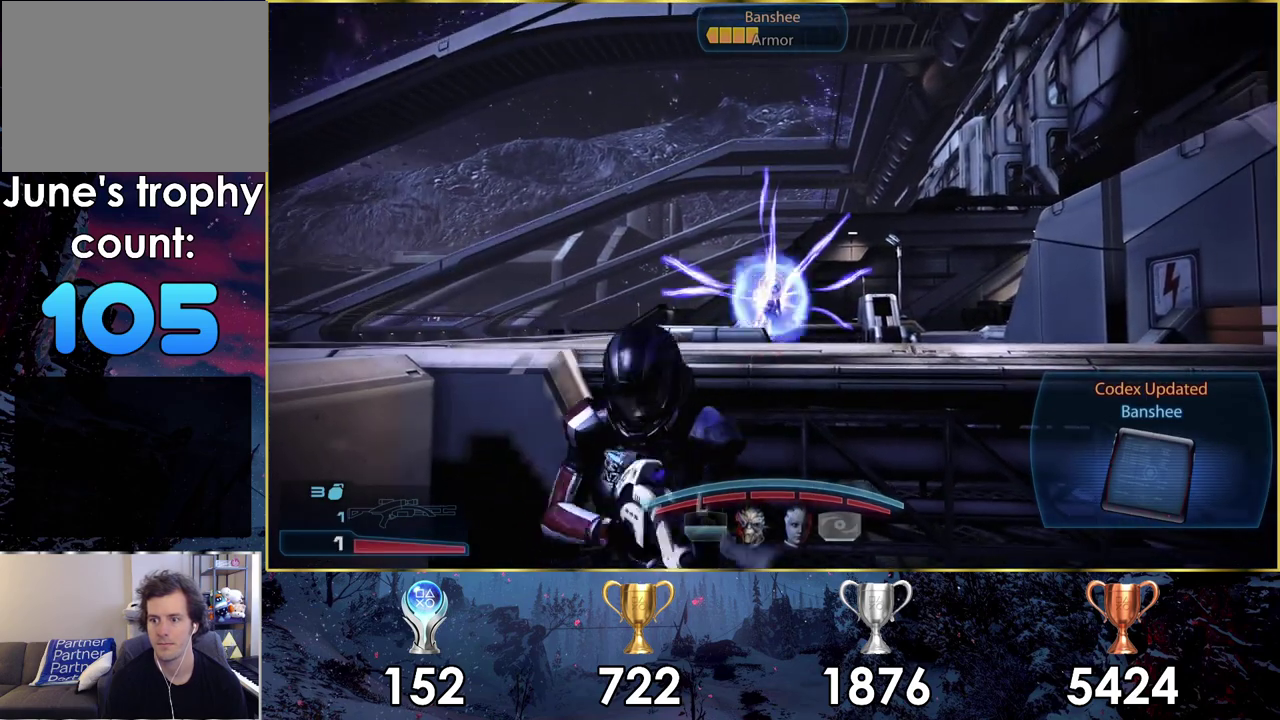
{"dt_ms": 500, "buttons": ["L2"], "left_stick": "center", "right_stick": "down-right", "events": [[283, "right_stick", "down-right"]]}
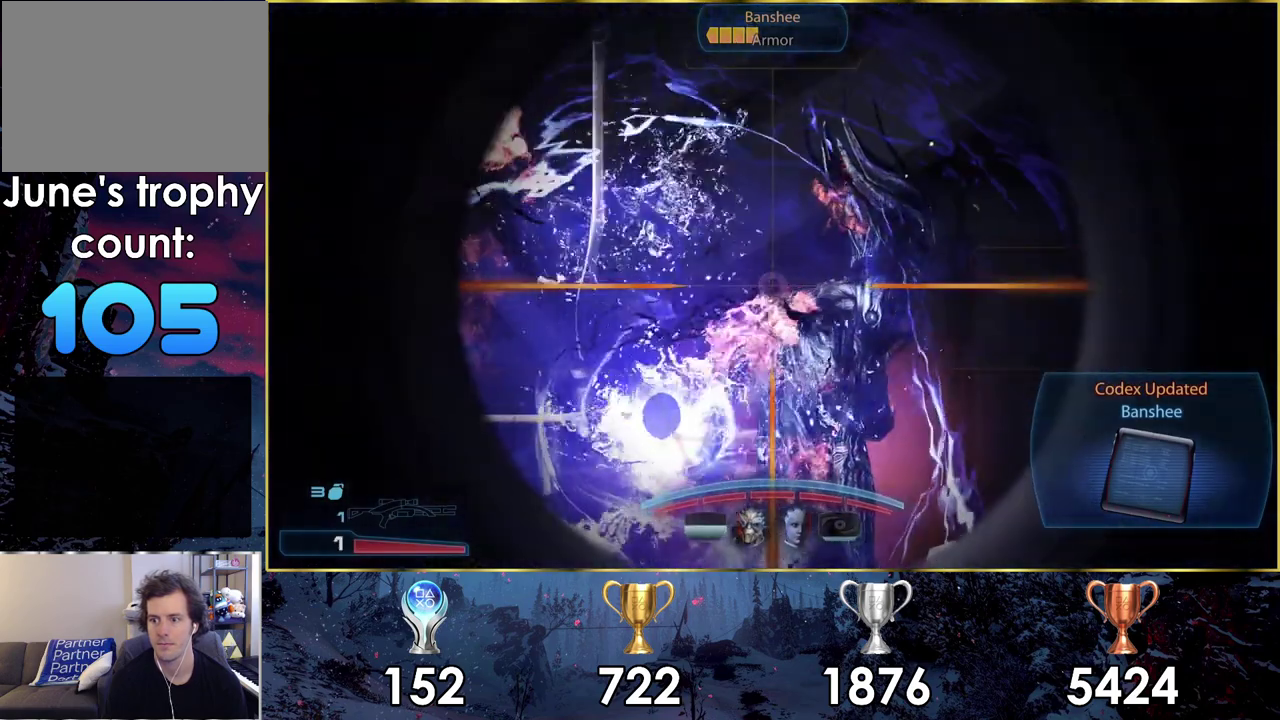
{"dt_ms": 600, "buttons": ["L2"], "left_stick": "center", "right_stick": "down-right", "events": [[200, "right_stick", "right"], [550, "right_stick", "down-right"]]}
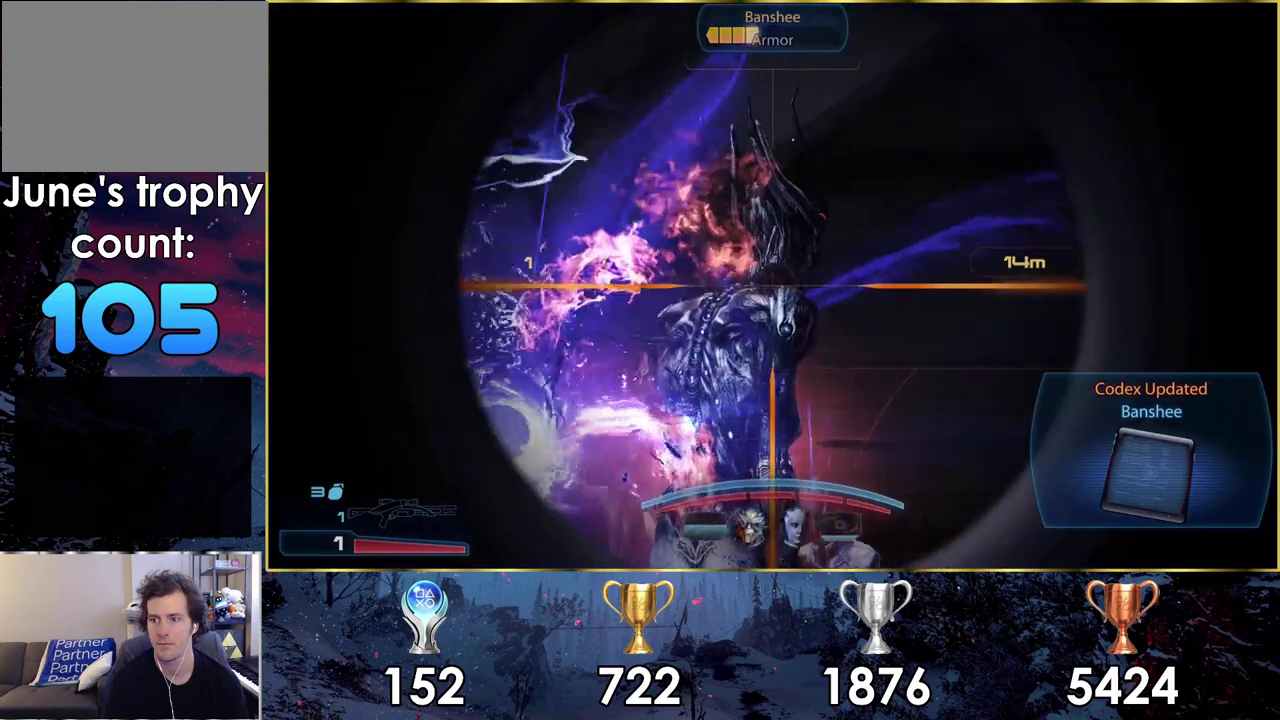
{"dt_ms": 600, "buttons": ["L2"], "left_stick": "center", "right_stick": "center", "events": [[483, "R2", "down"], [500, "right_stick", "center"], [600, "R2", "up"]]}
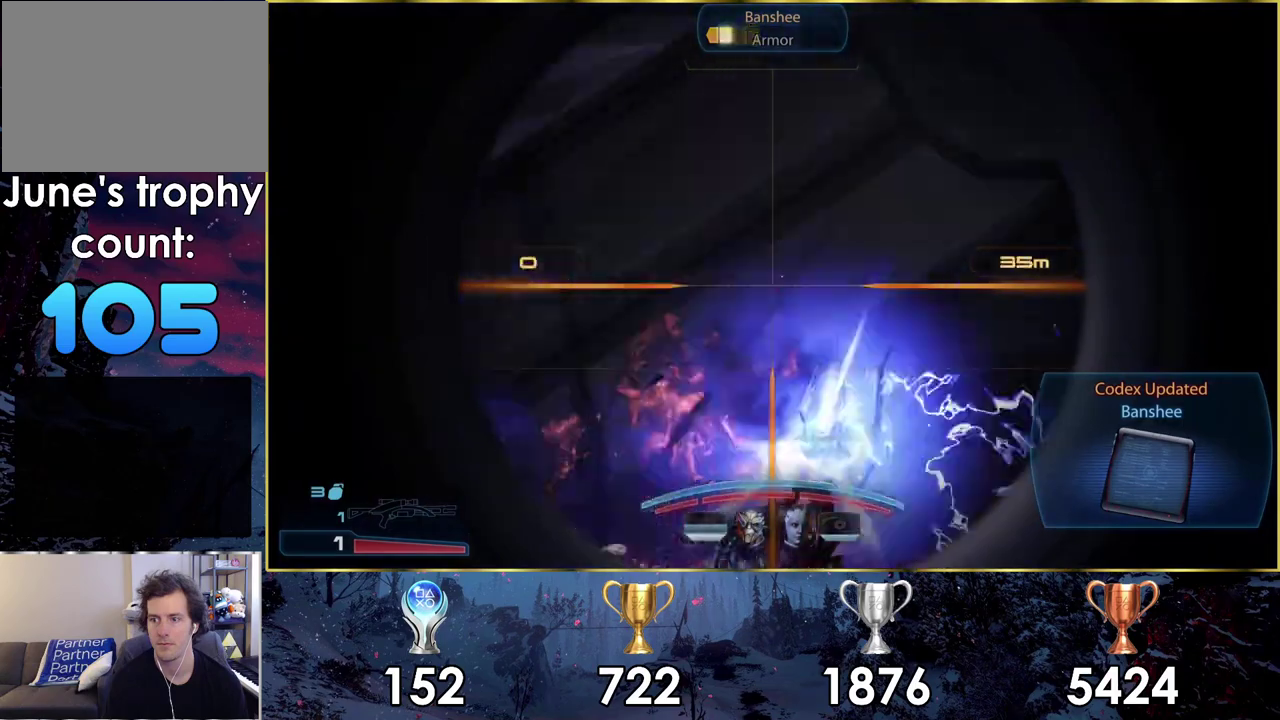
{"dt_ms": 100, "buttons": ["L2"], "left_stick": "center", "right_stick": "center", "events": []}
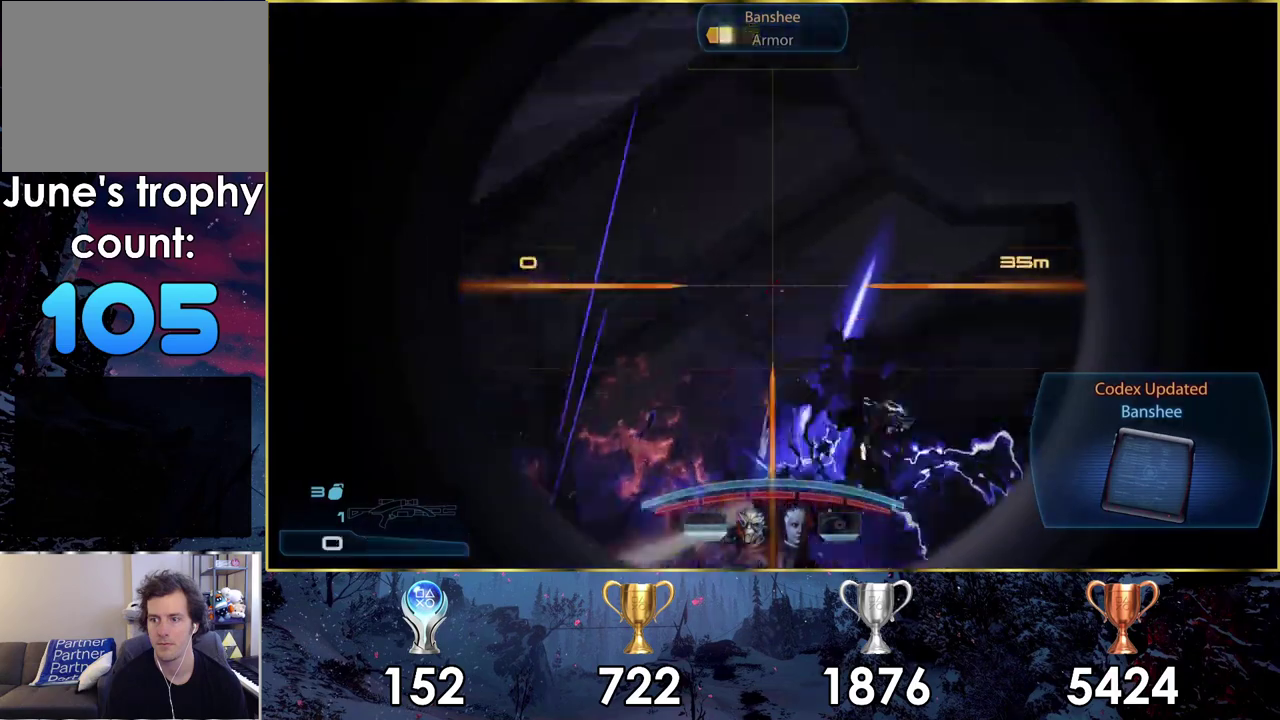
{"dt_ms": 200, "buttons": [], "left_stick": "center", "right_stick": "center", "events": [[100, "L2", "up"]]}
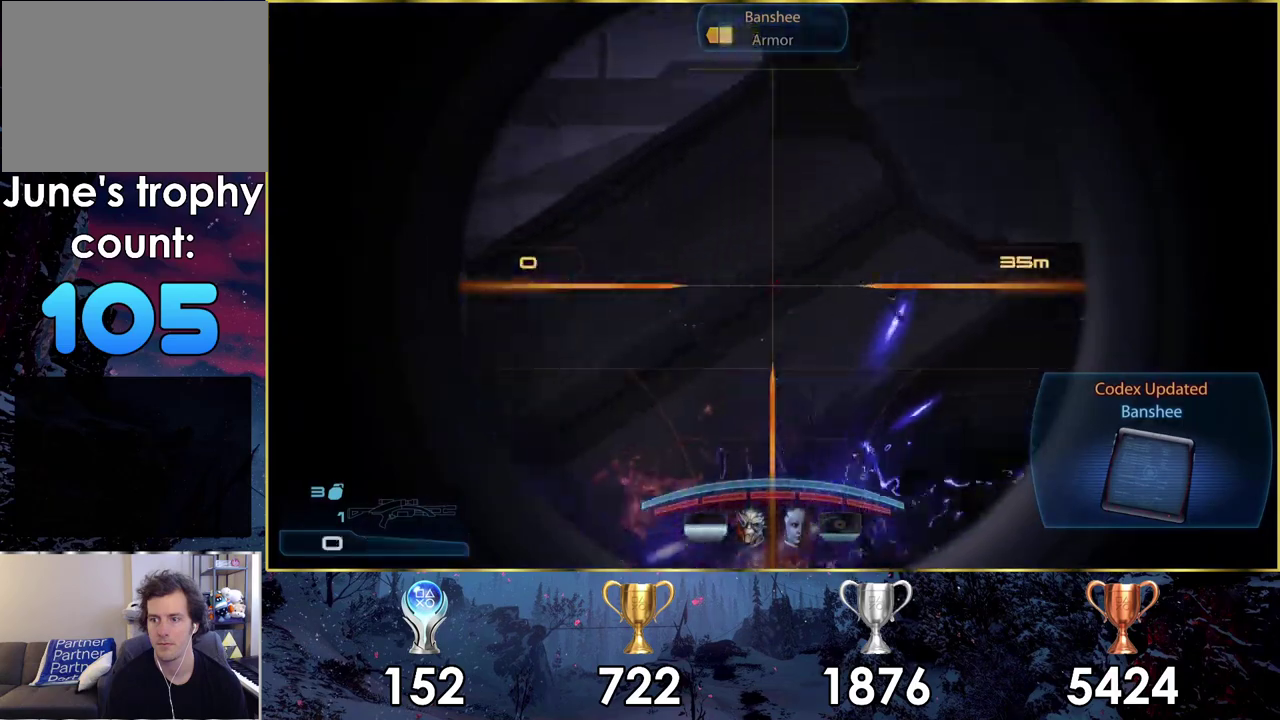
{"dt_ms": 300, "buttons": [], "left_stick": "center", "right_stick": "center", "events": [[17, "right_stick", "up"], [233, "right_stick", "center"]]}
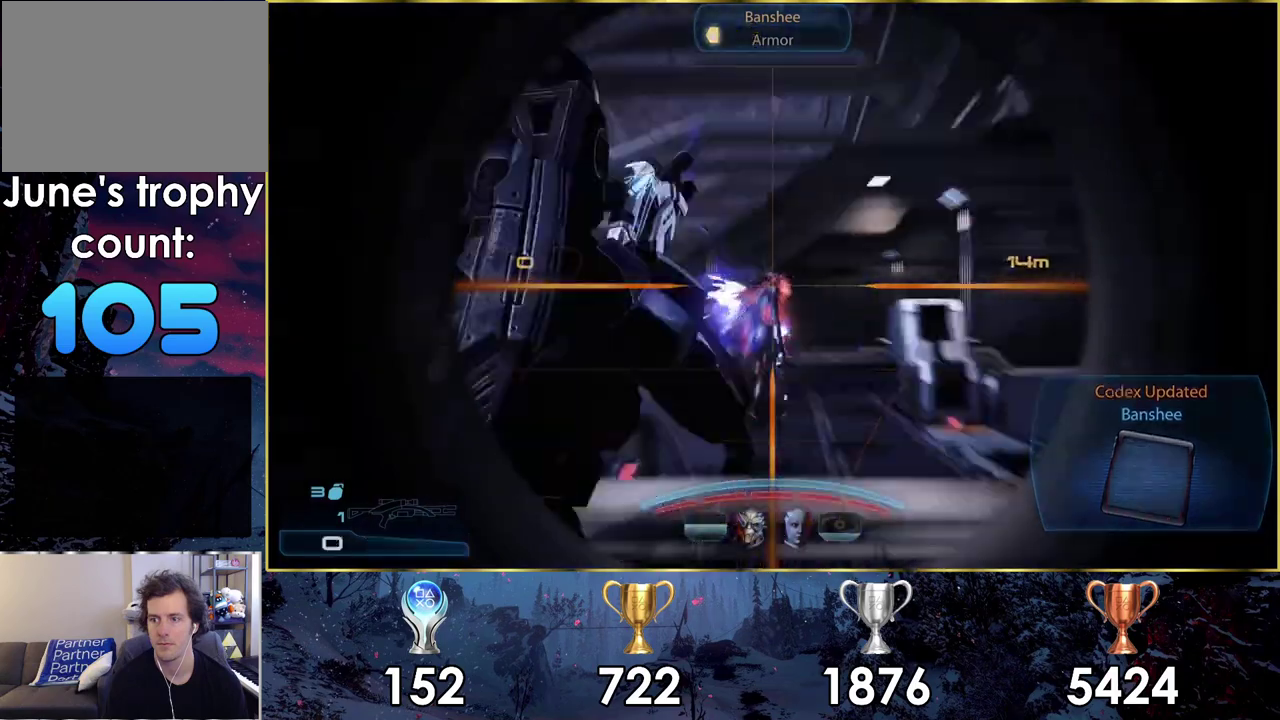
{"dt_ms": 200, "buttons": [], "left_stick": "center", "right_stick": "center", "events": []}
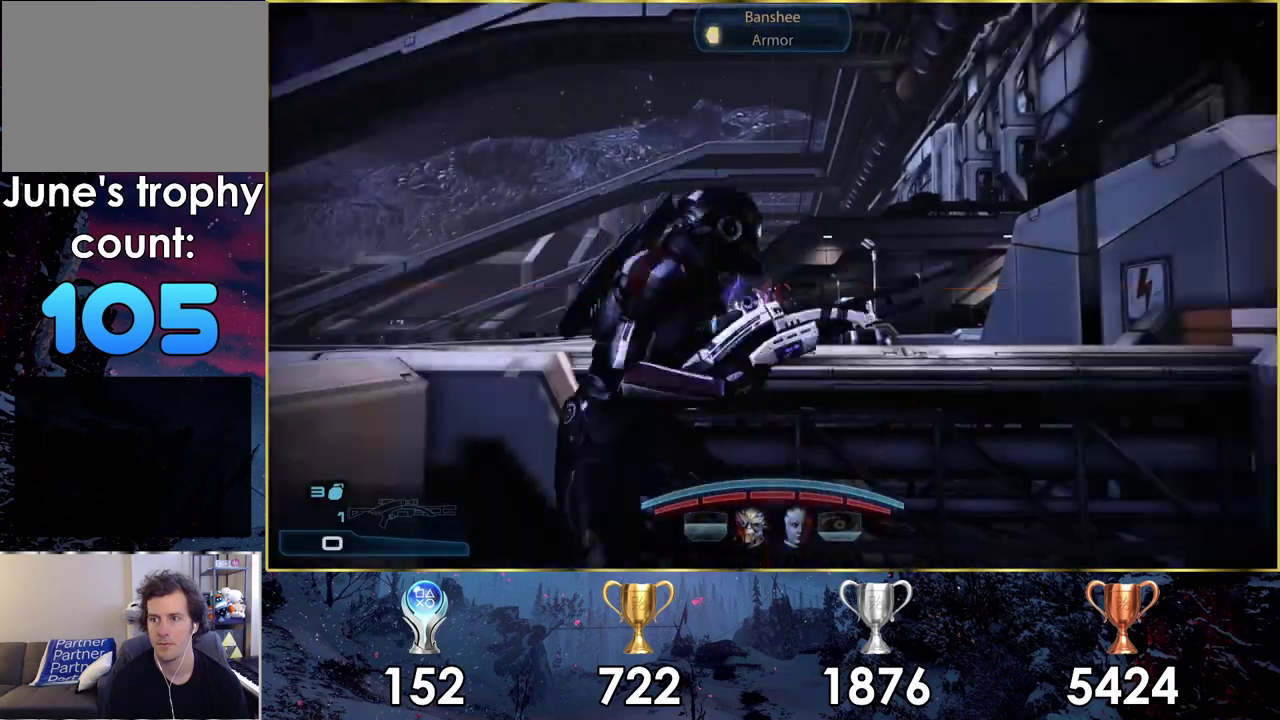
{"dt_ms": 500, "buttons": [], "left_stick": "center", "right_stick": "center", "events": []}
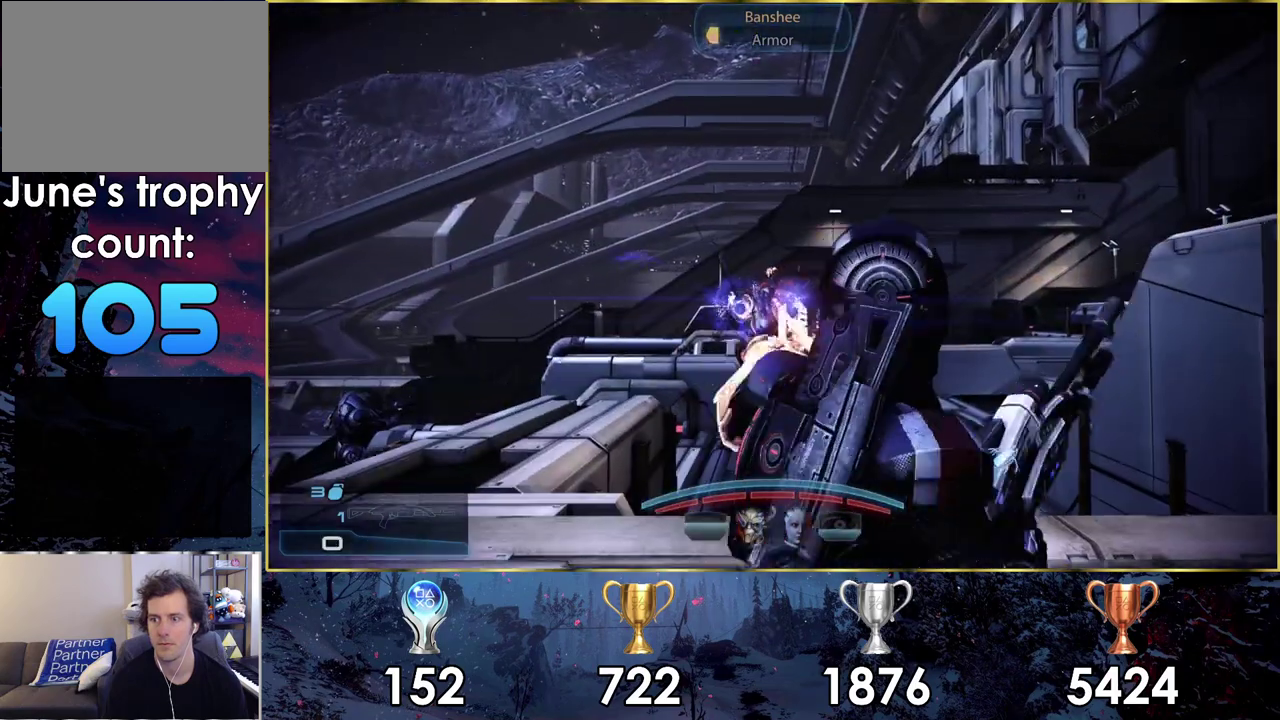
{"dt_ms": 500, "buttons": [], "left_stick": "center", "right_stick": "center", "events": []}
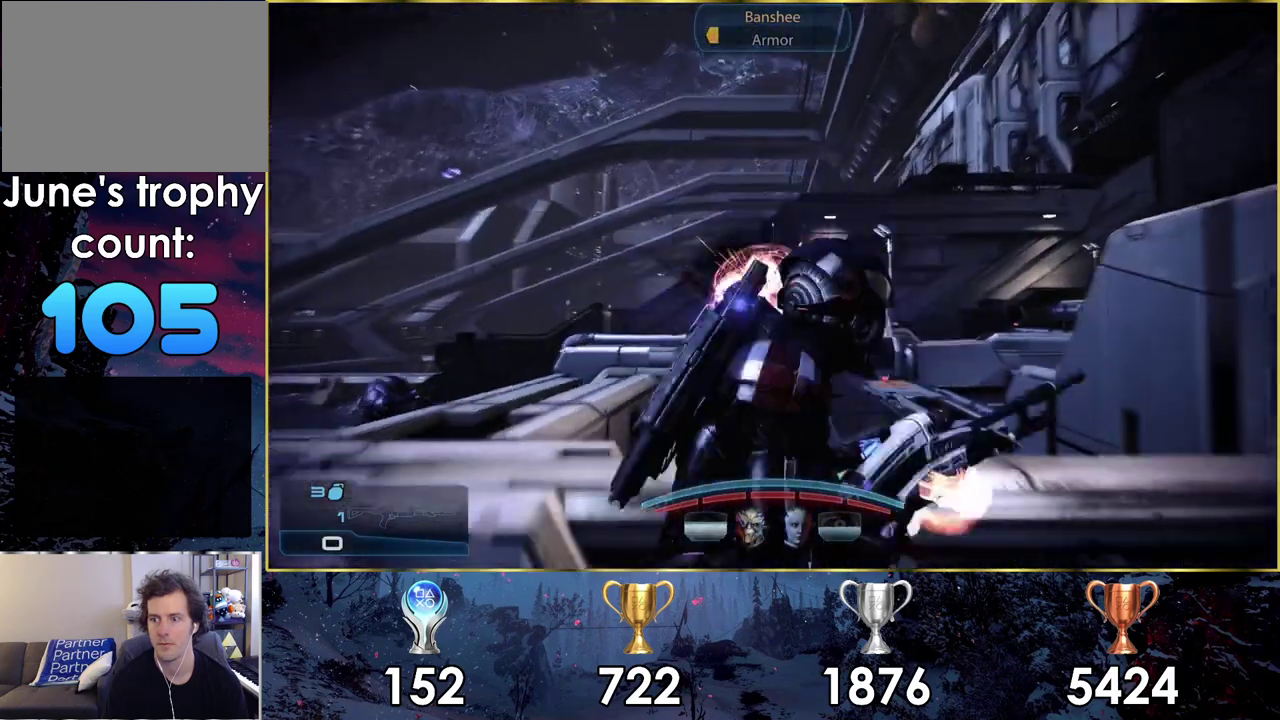
{"dt_ms": 400, "buttons": [], "left_stick": "center", "right_stick": "center", "events": [[283, "right_stick", "up-right"], [400, "right_stick", "center"]]}
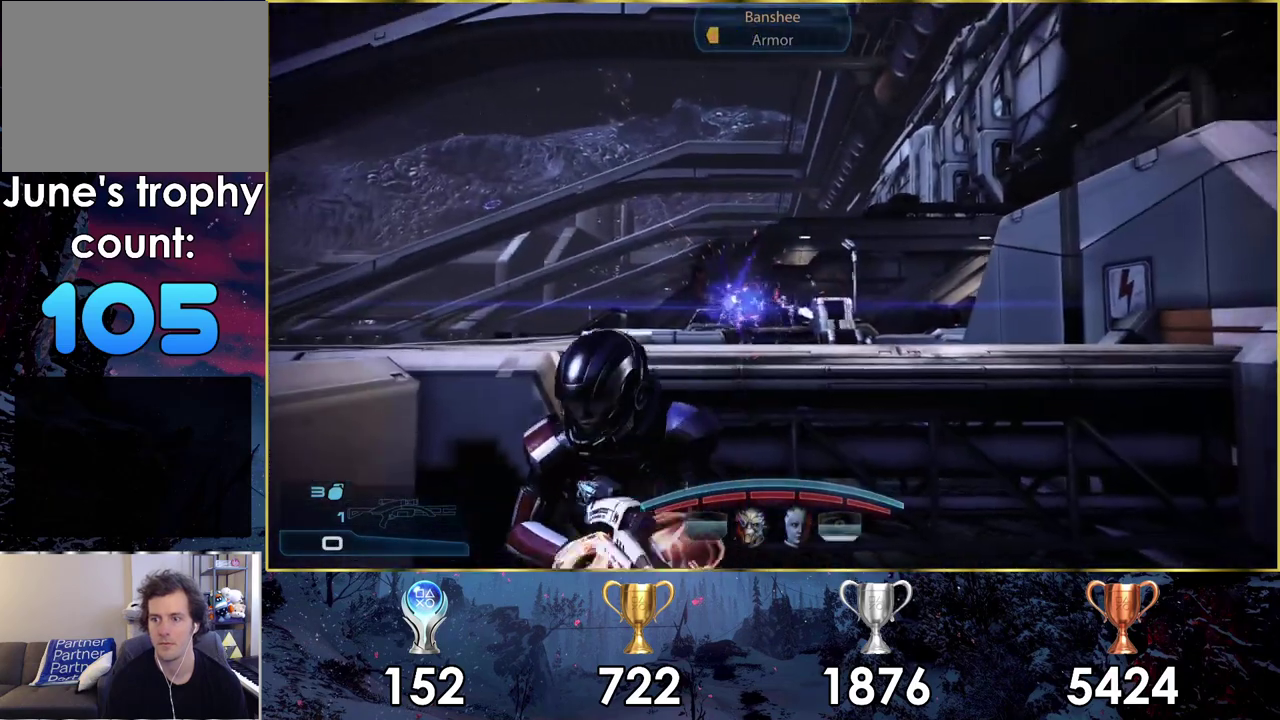
{"dt_ms": 200, "buttons": ["SQUARE"], "left_stick": "center", "right_stick": "center", "events": [[133, "SQUARE", "down"]]}
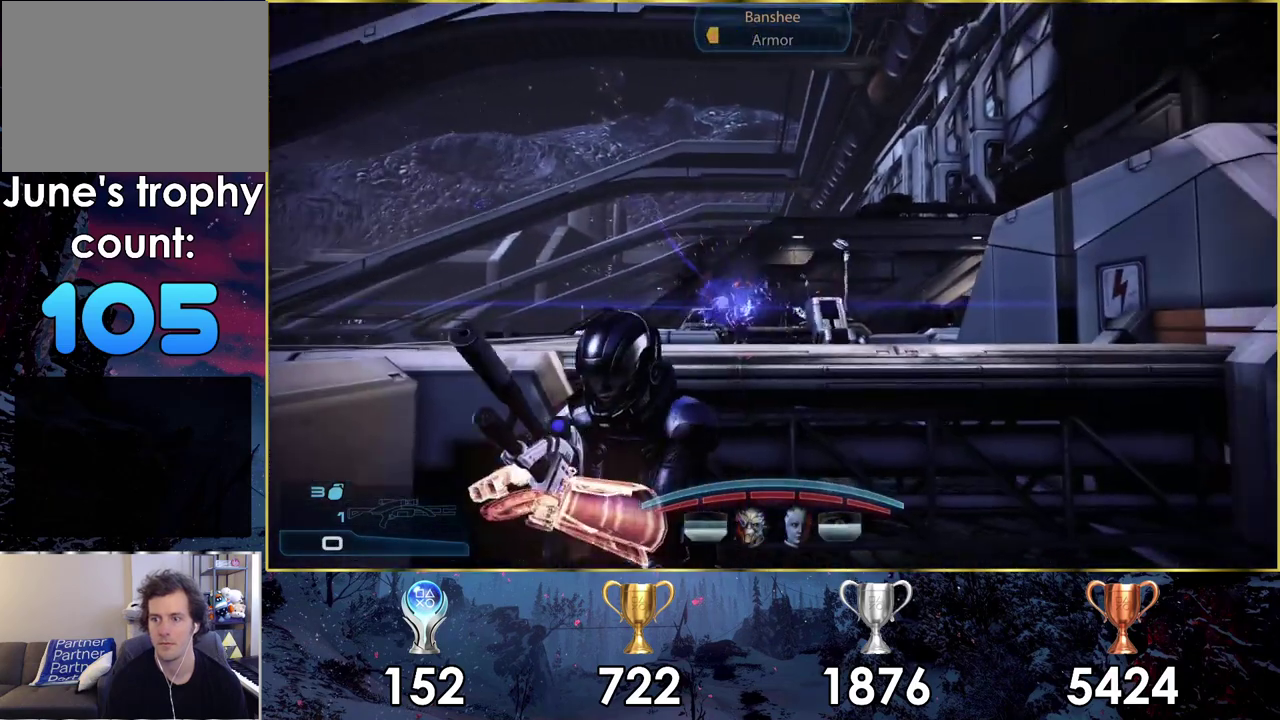
{"dt_ms": 200, "buttons": ["SQUARE"], "left_stick": "center", "right_stick": "center", "events": [[33, "SQUARE", "up"], [117, "SQUARE", "down"]]}
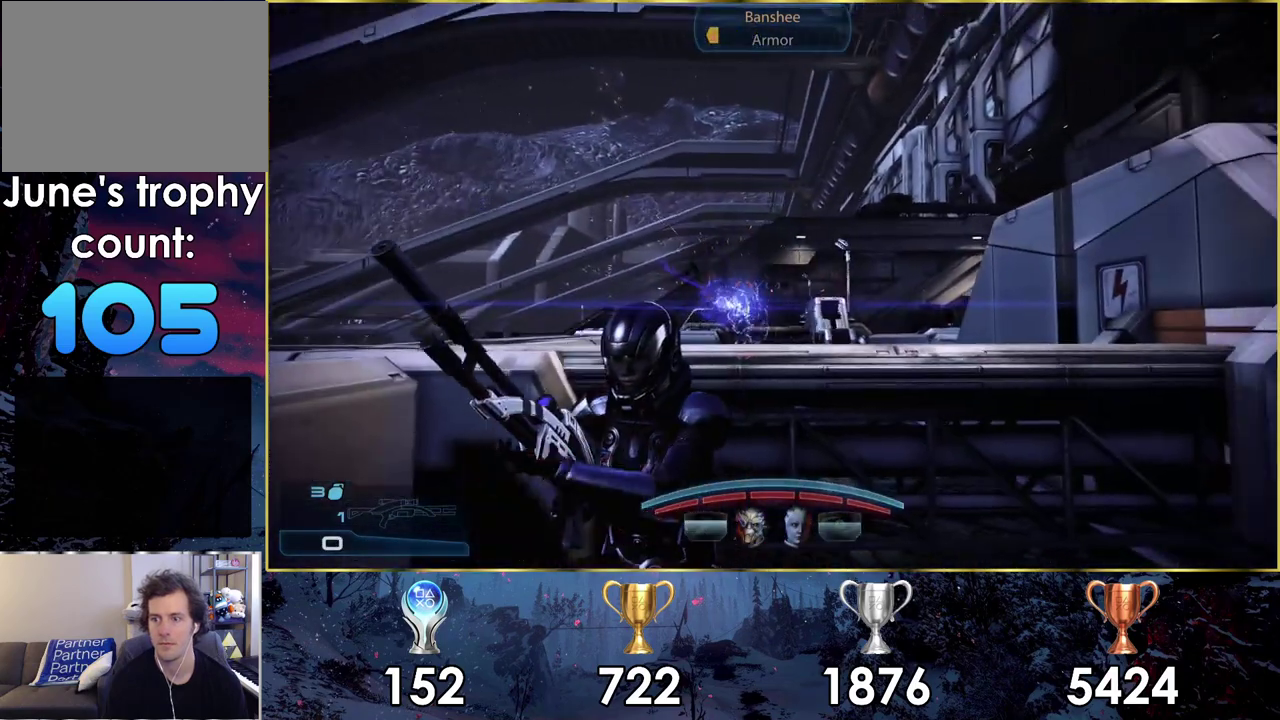
{"dt_ms": 600, "buttons": [], "left_stick": "center", "right_stick": "up-left", "events": [[17, "SQUARE", "up"], [100, "SQUARE", "down"], [183, "SQUARE", "up"], [583, "right_stick", "up-left"]]}
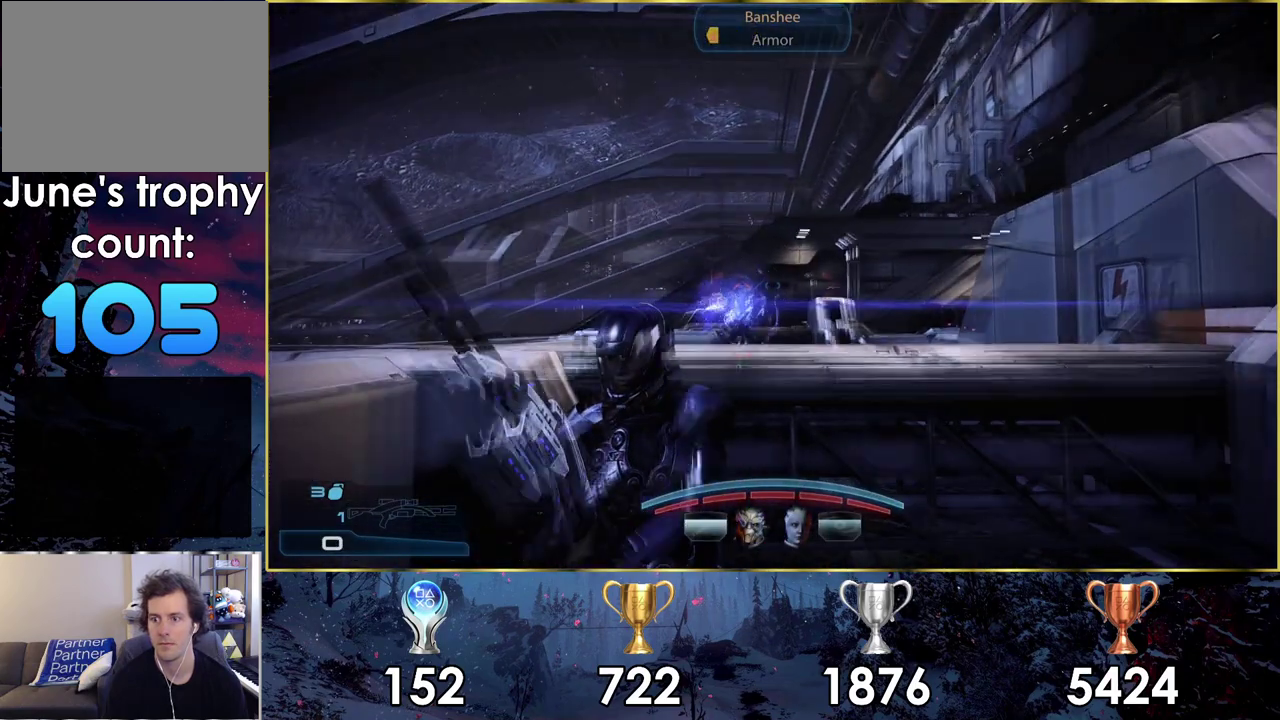
{"dt_ms": 500, "buttons": [], "left_stick": "right", "right_stick": "up-left", "events": [[117, "left_stick", "right"], [150, "right_stick", "center"], [483, "right_stick", "up-left"]]}
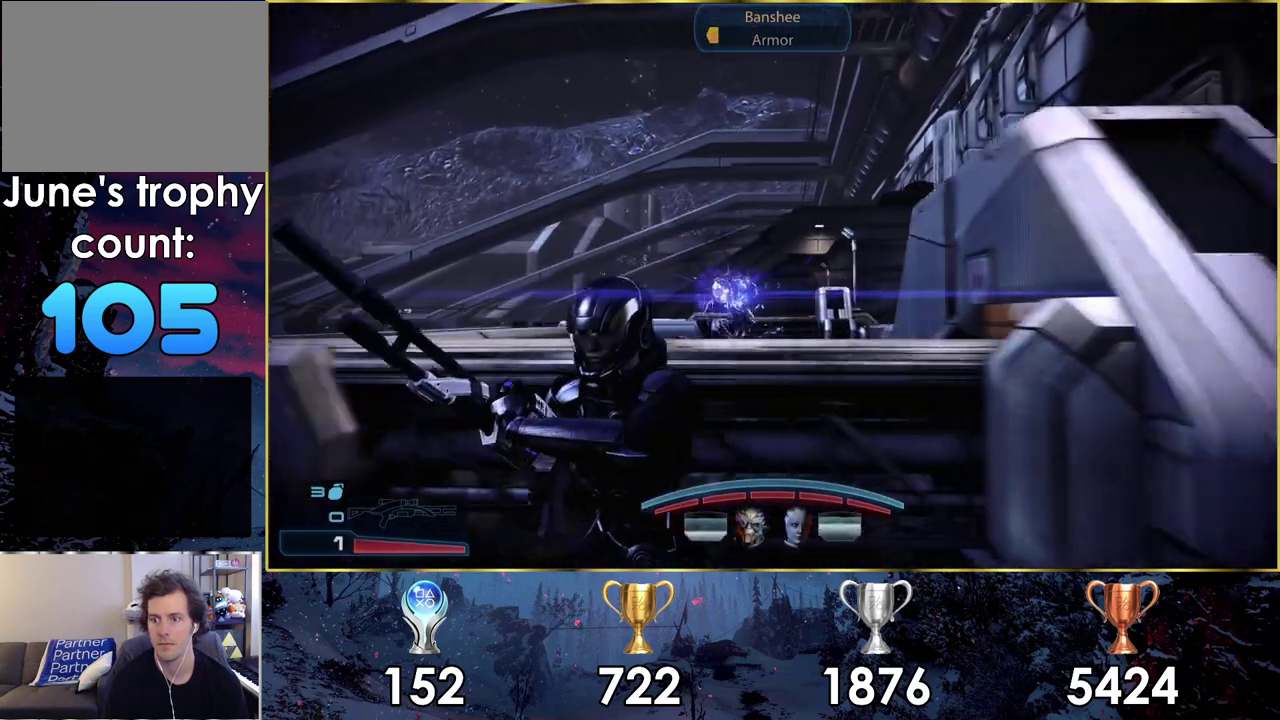
{"dt_ms": 200, "buttons": [], "left_stick": "left", "right_stick": "center", "events": [[33, "left_stick", "center"], [83, "right_stick", "center"], [183, "left_stick", "left"]]}
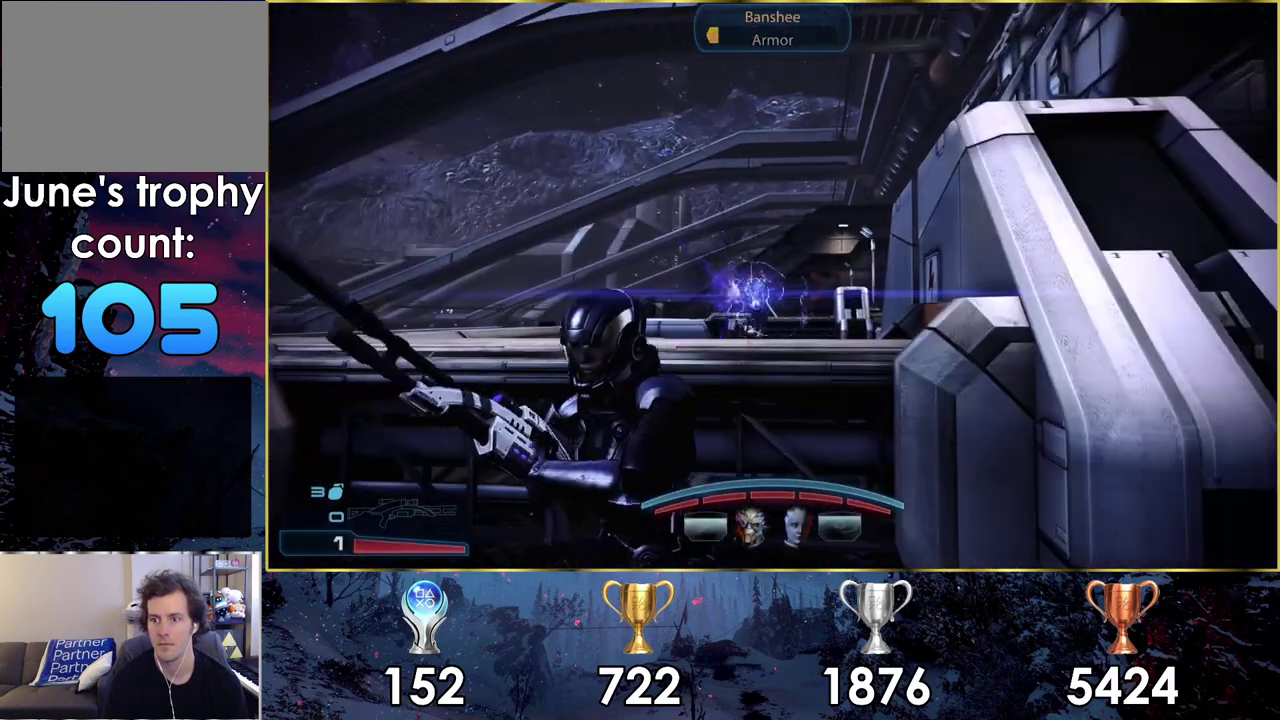
{"dt_ms": 400, "buttons": ["L2"], "left_stick": "center", "right_stick": "center", "events": [[267, "L2", "down"], [267, "left_stick", "center"]]}
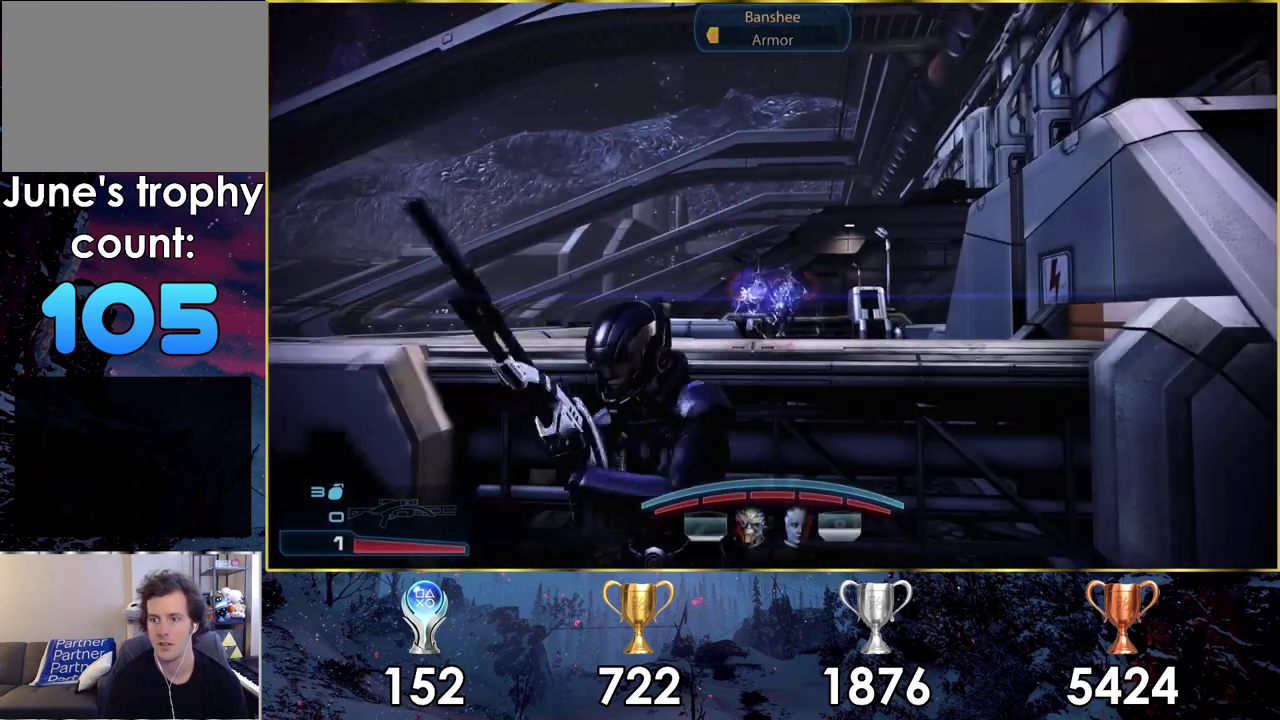
{"dt_ms": 500, "buttons": ["L2"], "left_stick": "center", "right_stick": "center", "events": []}
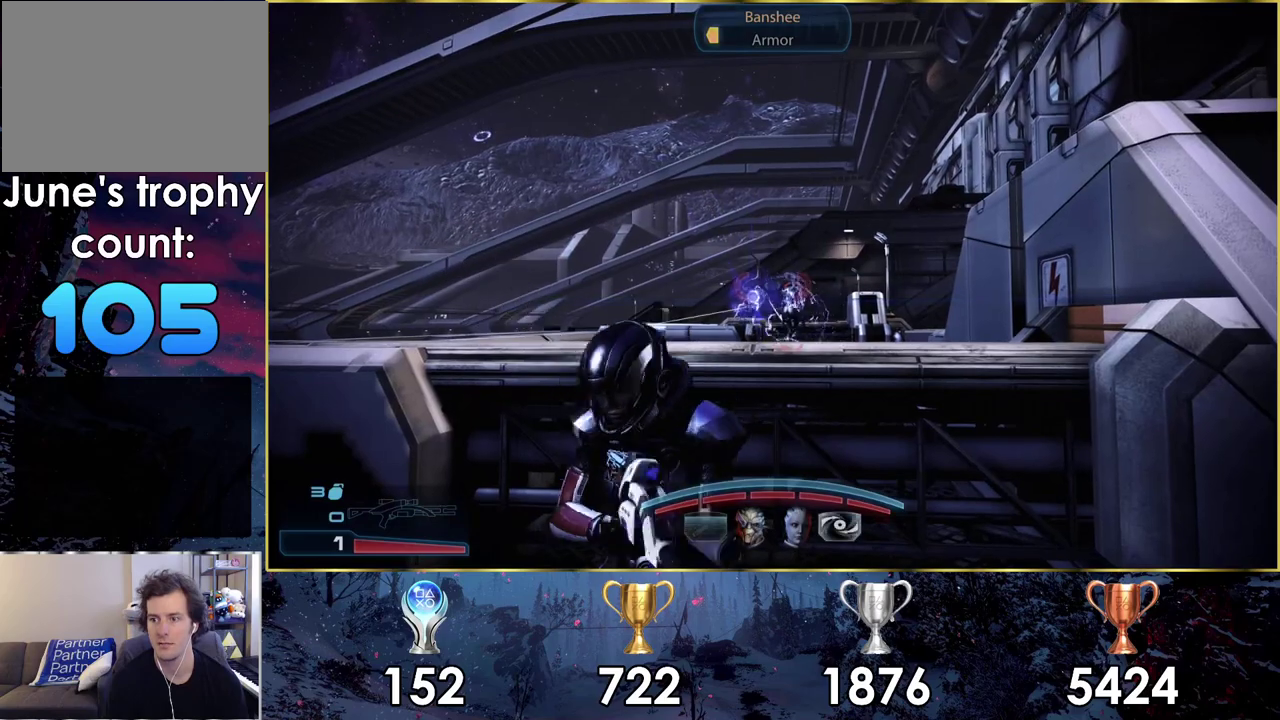
{"dt_ms": 600, "buttons": ["L2"], "left_stick": "center", "right_stick": "down-right", "events": [[533, "right_stick", "down-right"]]}
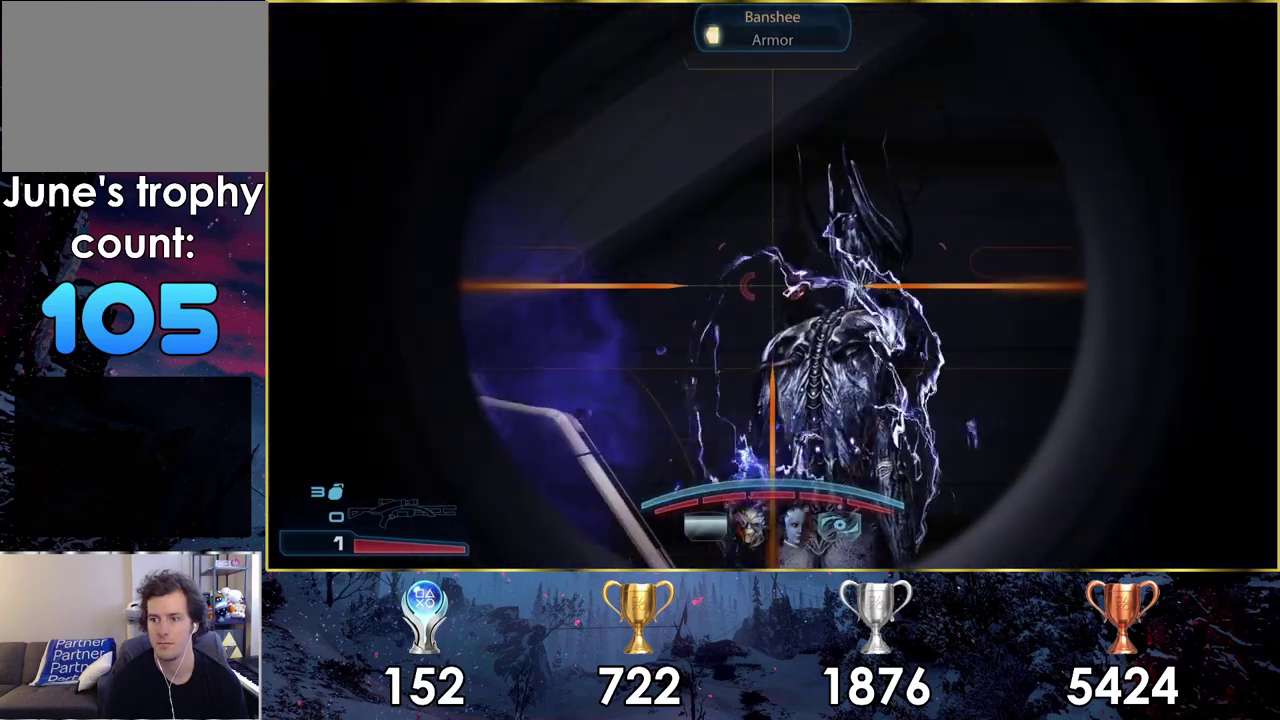
{"dt_ms": 400, "buttons": ["L2"], "left_stick": "center", "right_stick": "down-right", "events": [[83, "right_stick", "right"], [300, "right_stick", "down-right"]]}